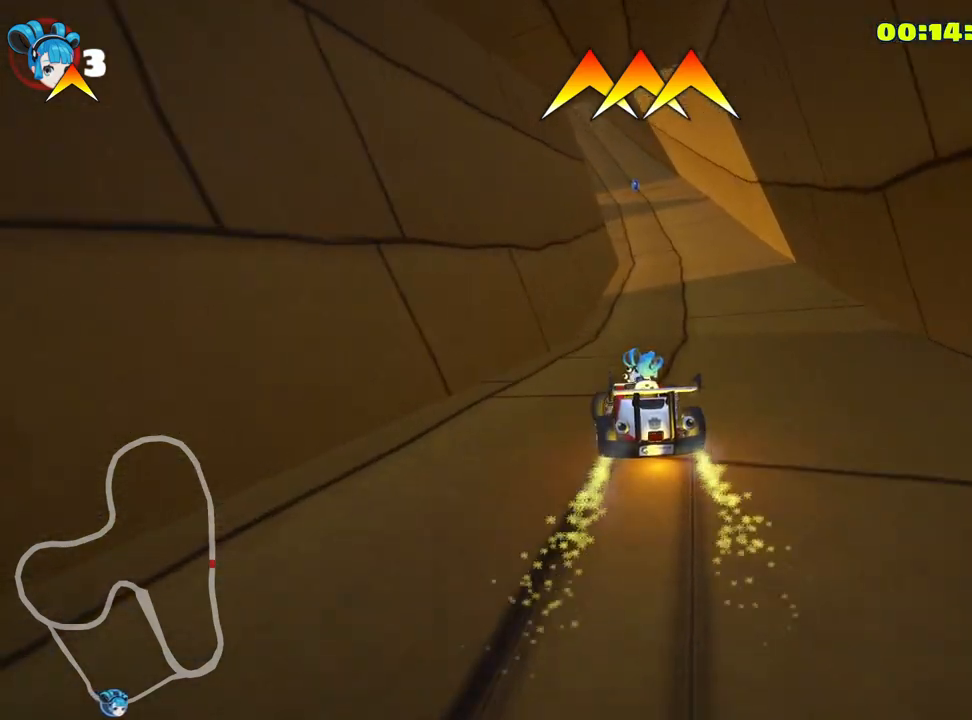
Gameplay with keyboard; each line is a JSON object with the keys held at the frame after it. "events" lists presses ("down") and releases ("up") of "down", "fire", "flag", "left", "look", "nitro", "right", "skid" and "up" between this image and that frame as [ms after this image, input, new state], when the widget could be followed in between. No other keys are recorded. Mouse input is not recorded. Key names are as the overlay labels them; some are game actions (e.g. jump) rather than physical keys.
{"keys": ["right", "up"], "events": [[400, "skid", "up"]]}
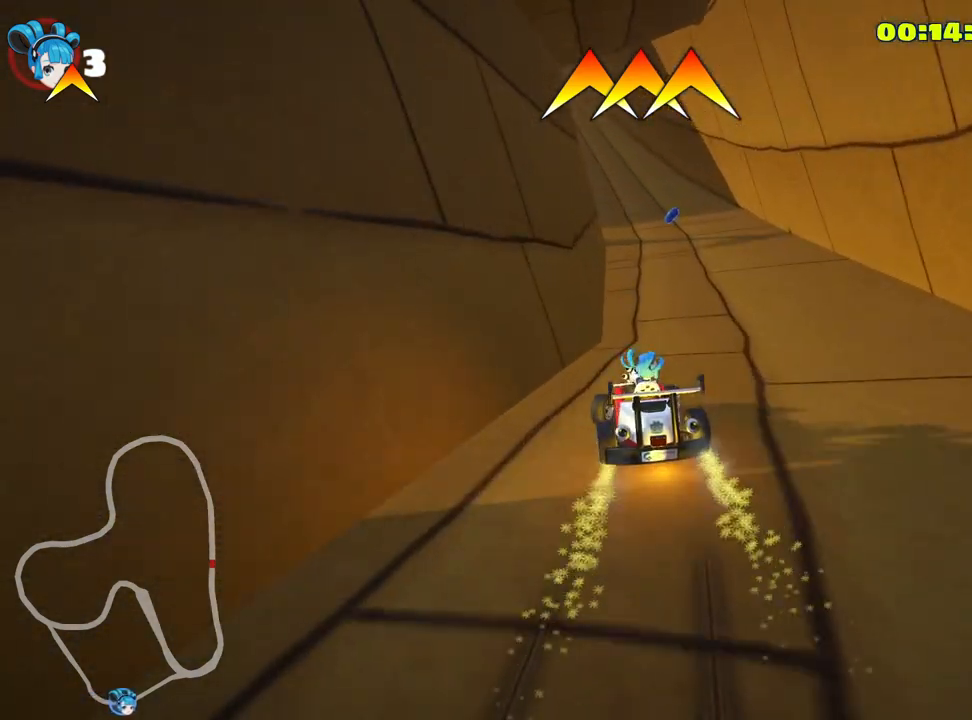
{"keys": ["up"], "events": [[33, "right", "up"], [283, "left", "down"], [467, "left", "up"]]}
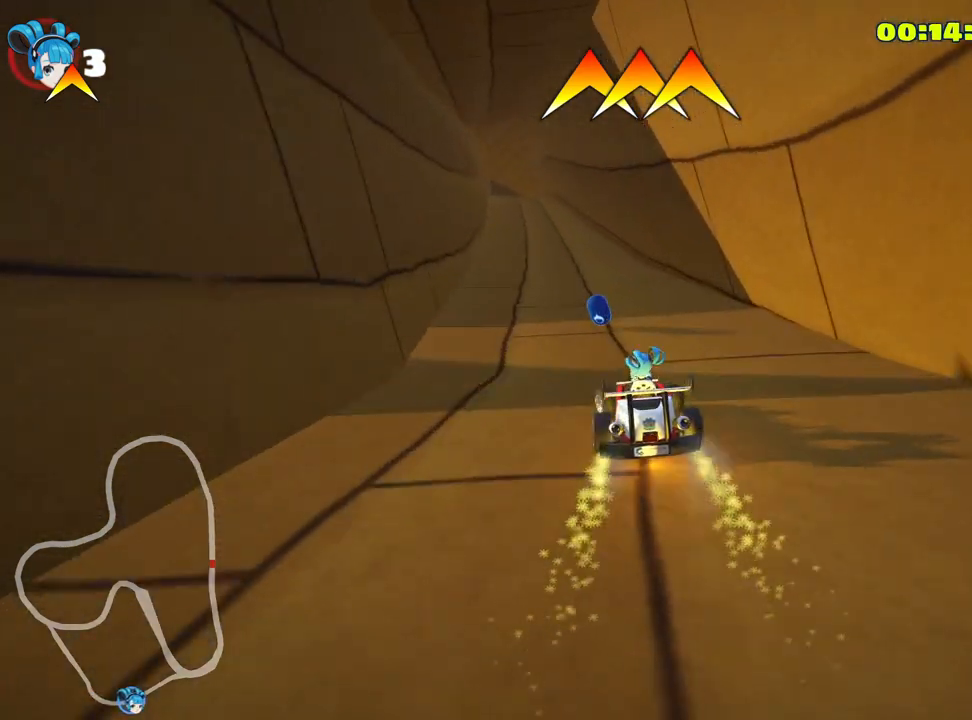
{"keys": ["up"], "events": [[117, "left", "down"], [283, "left", "up"]]}
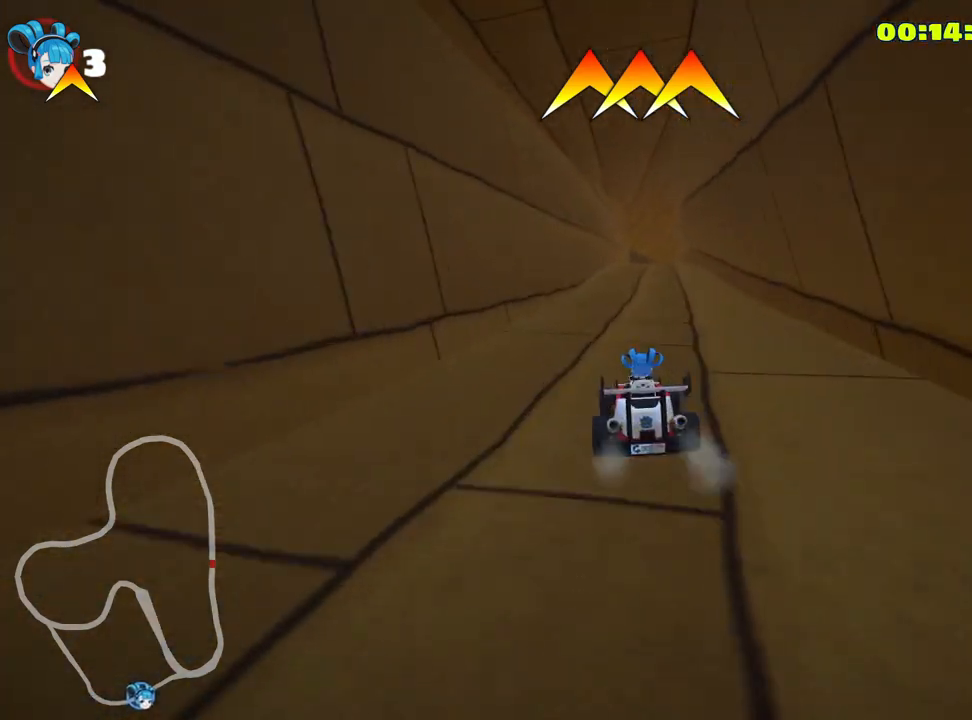
{"keys": ["up"], "events": [[333, "right", "down"], [417, "right", "up"]]}
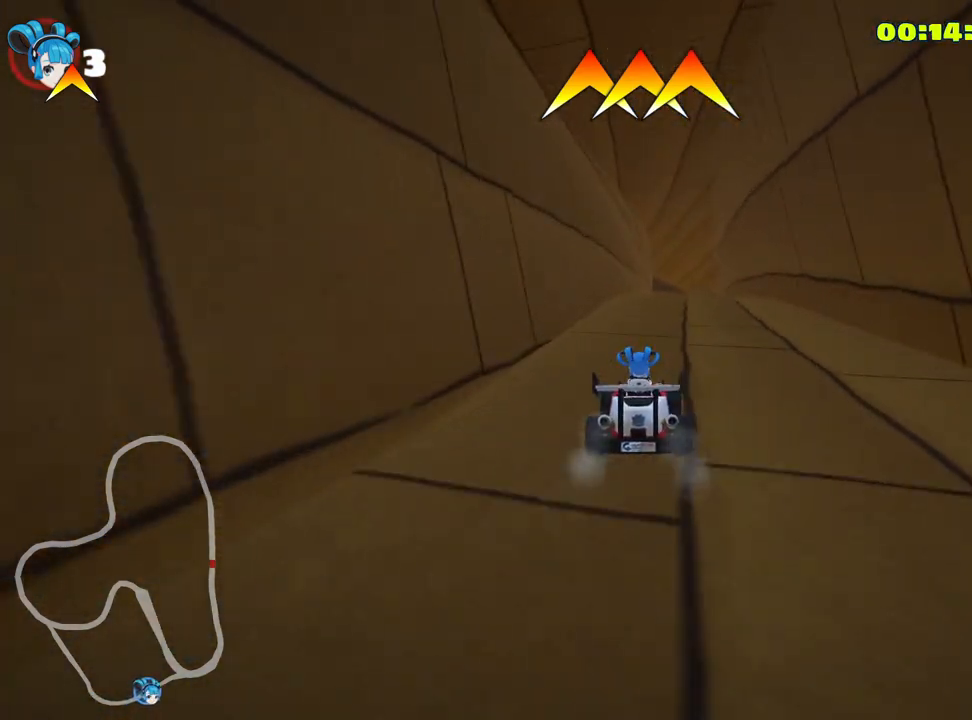
{"keys": ["up"], "events": []}
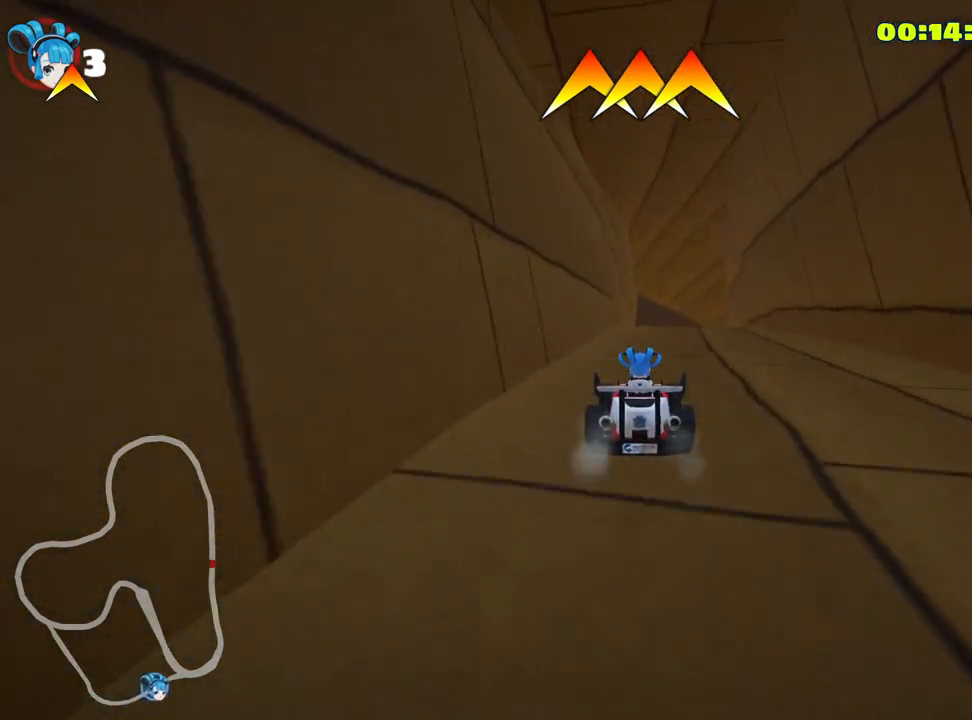
{"keys": [], "events": [[50, "up", "up"], [233, "right", "down"], [500, "right", "up"]]}
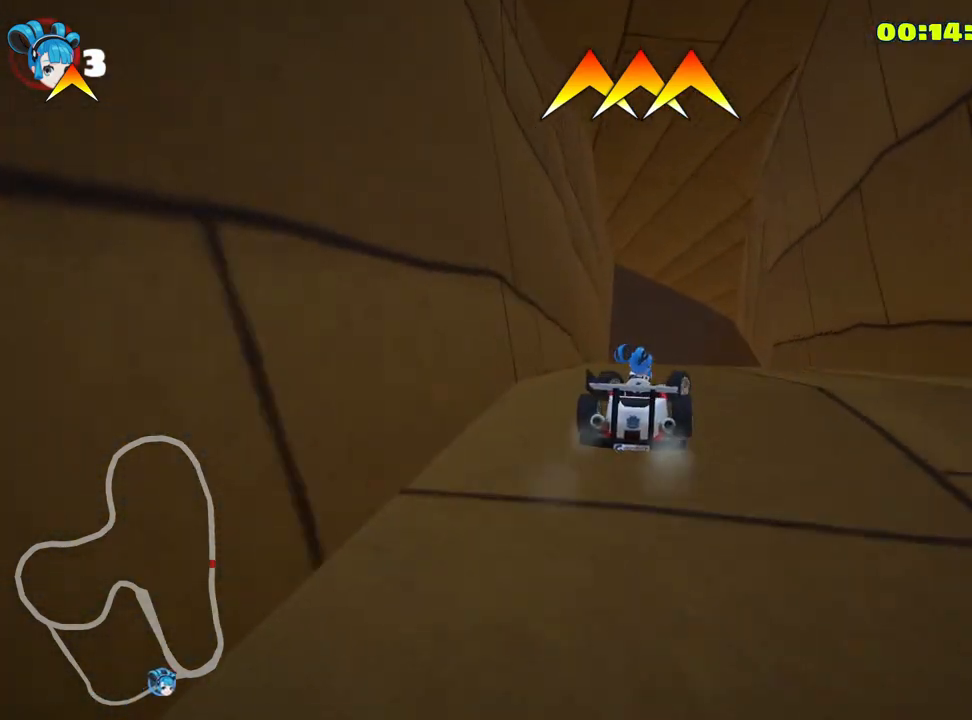
{"keys": ["up"], "events": [[117, "right", "down"], [267, "right", "up"], [400, "up", "down"]]}
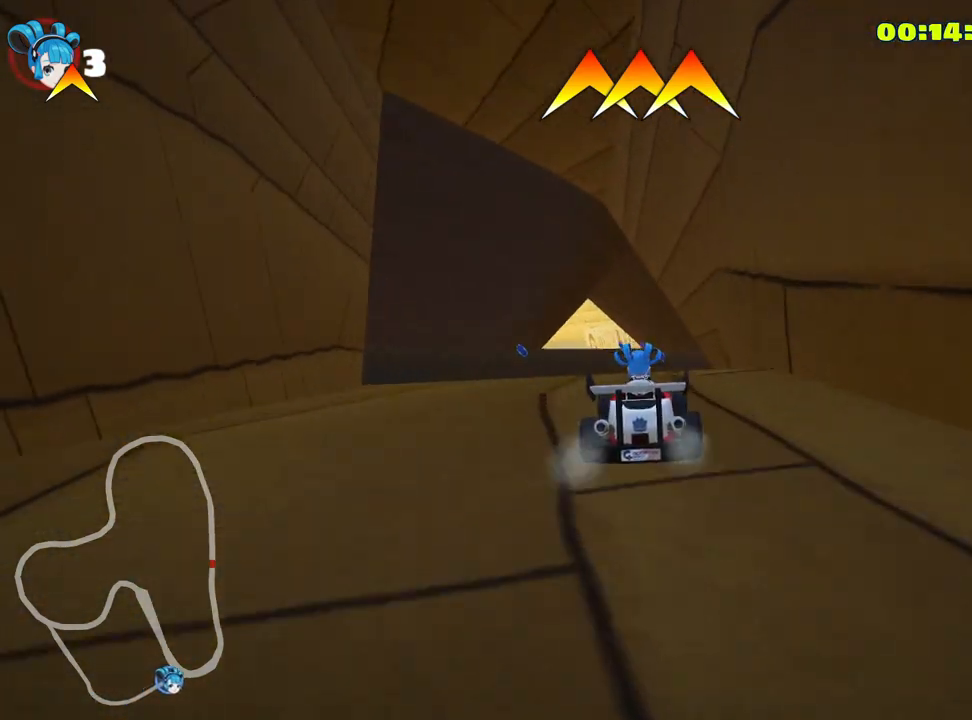
{"keys": ["right", "up"], "events": [[467, "right", "down"]]}
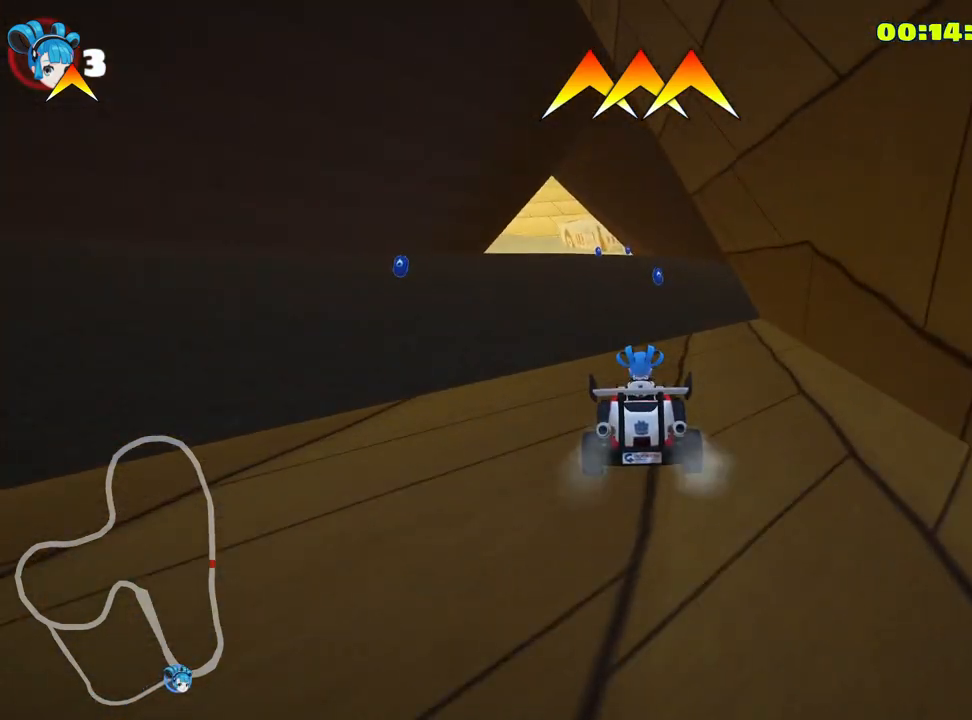
{"keys": ["left", "up"], "events": [[100, "right", "up"], [300, "left", "down"]]}
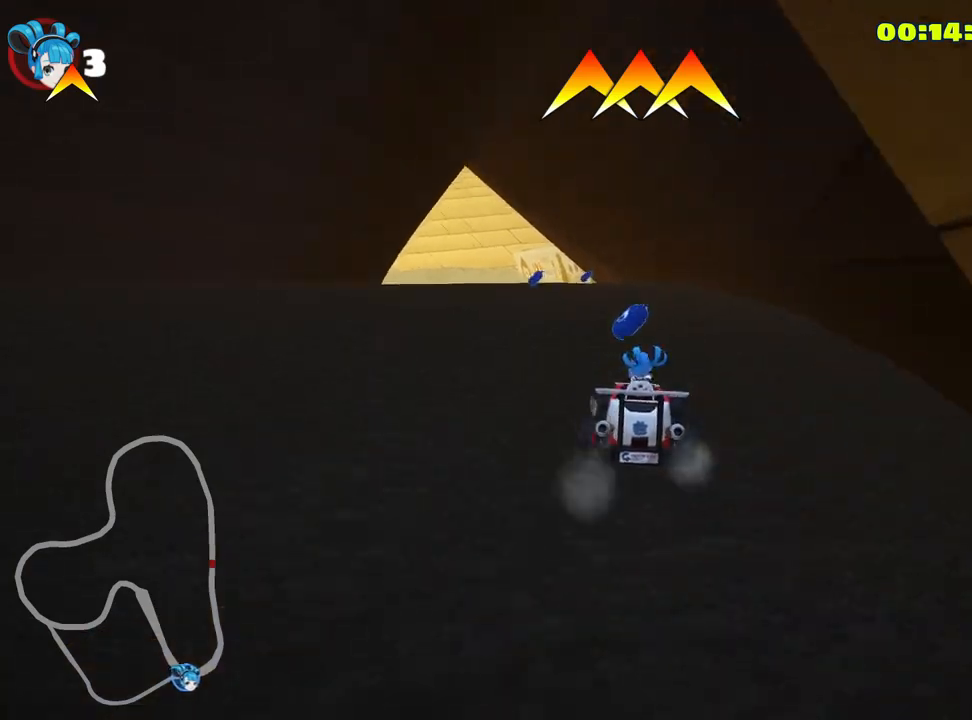
{"keys": ["right", "skid", "up"], "events": [[183, "left", "up"], [333, "skid", "down"], [400, "right", "down"]]}
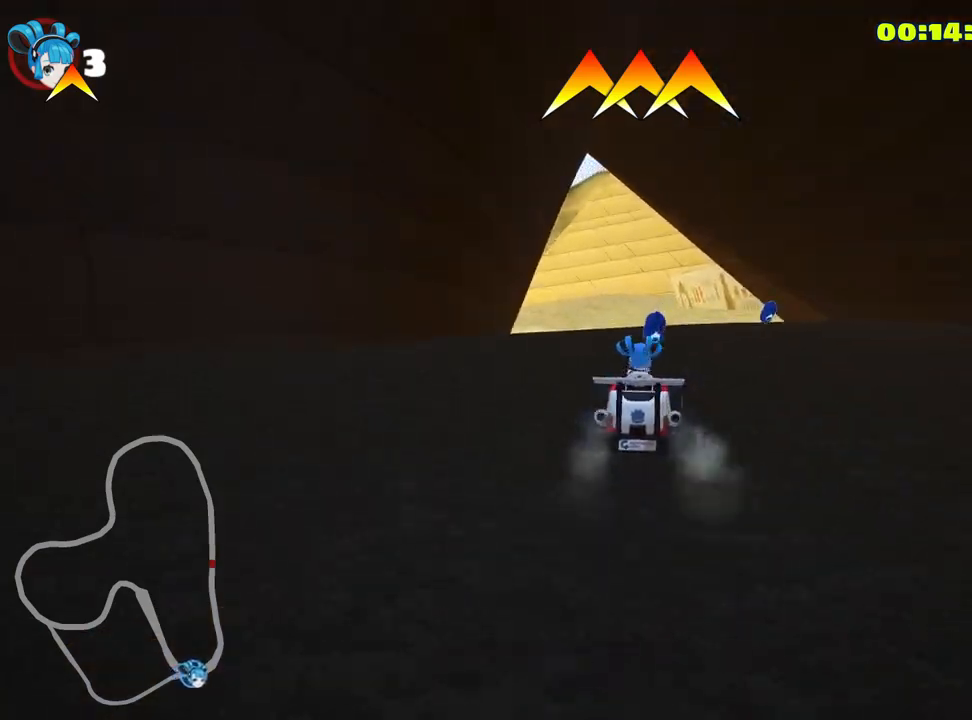
{"keys": ["left", "skid"], "events": [[33, "skid", "up"], [50, "up", "up"], [317, "right", "up"], [333, "left", "down"], [367, "skid", "down"]]}
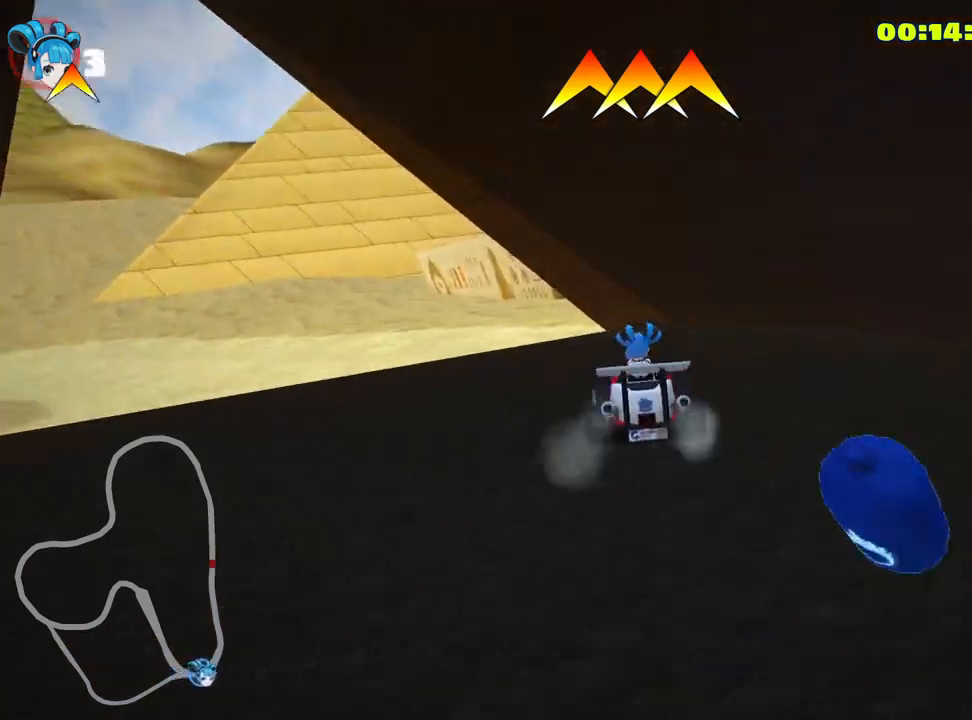
{"keys": ["left", "skid", "up"], "events": [[33, "up", "down"]]}
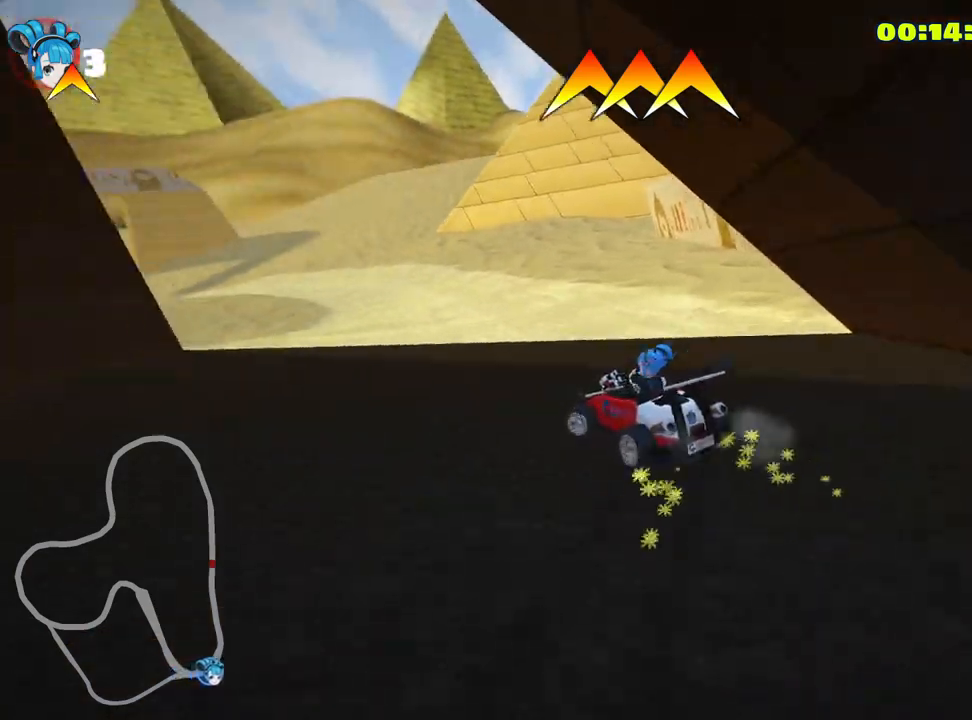
{"keys": ["left", "skid", "up"], "events": []}
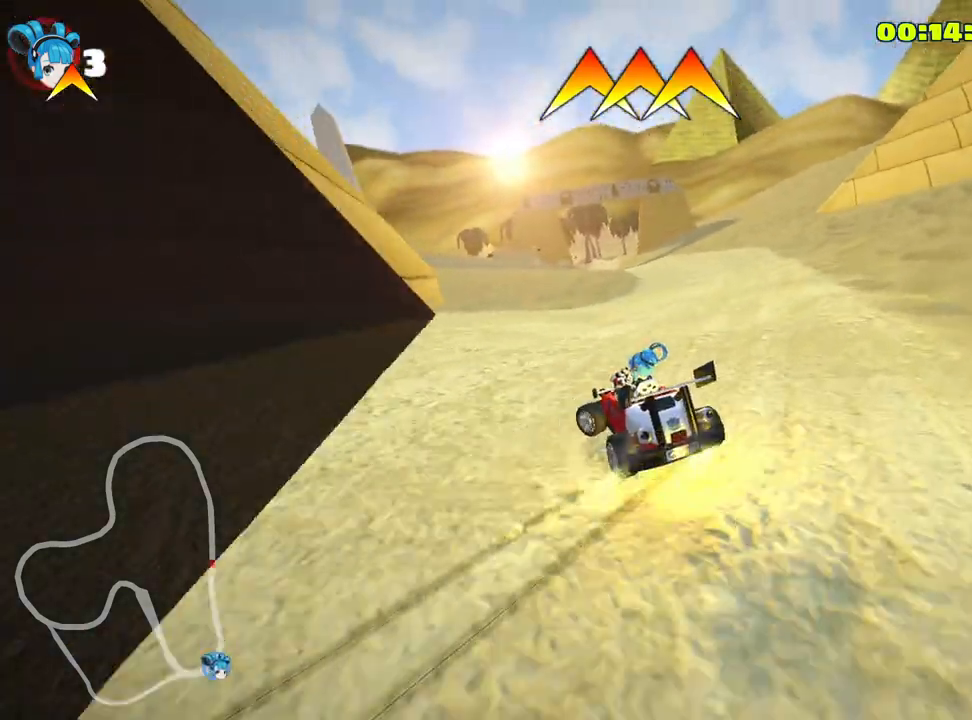
{"keys": ["right", "skid", "up"], "events": [[117, "fire", "down"], [117, "right", "down"], [217, "left", "up"], [267, "fire", "up"], [317, "right", "up"], [433, "right", "down"]]}
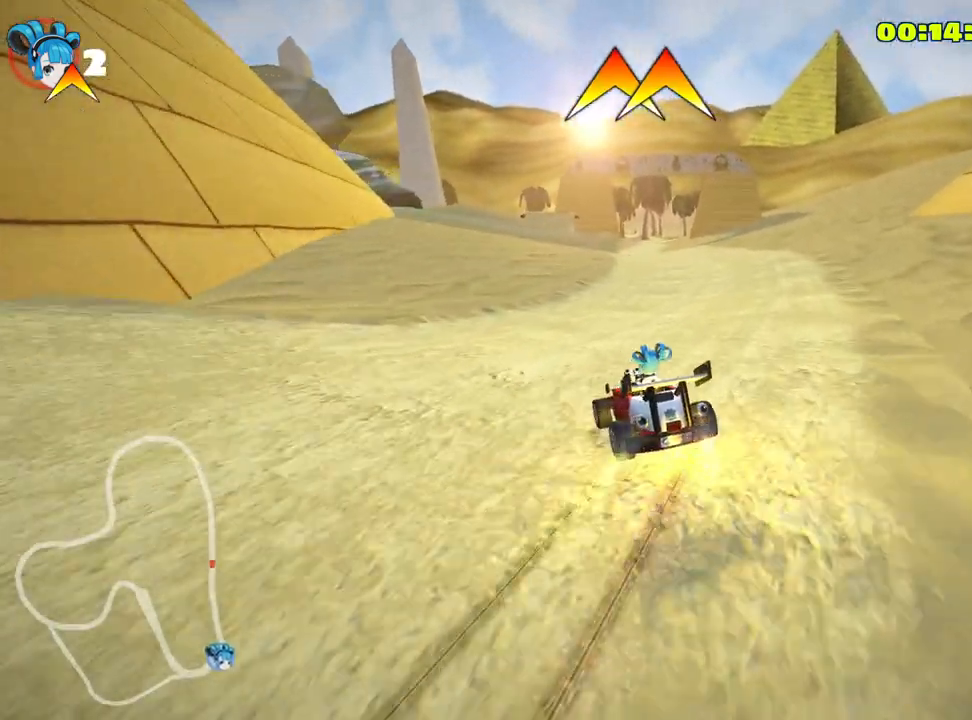
{"keys": ["right", "skid", "up"], "events": [[117, "left", "down"], [150, "right", "up"], [250, "right", "down"], [300, "left", "up"]]}
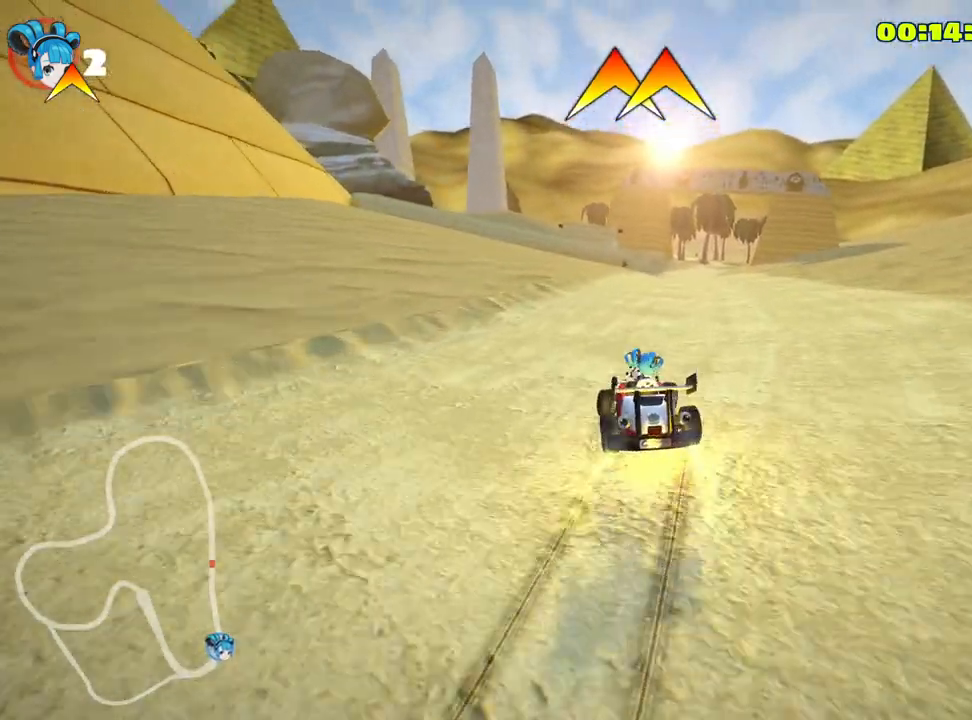
{"keys": ["right", "skid", "up"], "events": []}
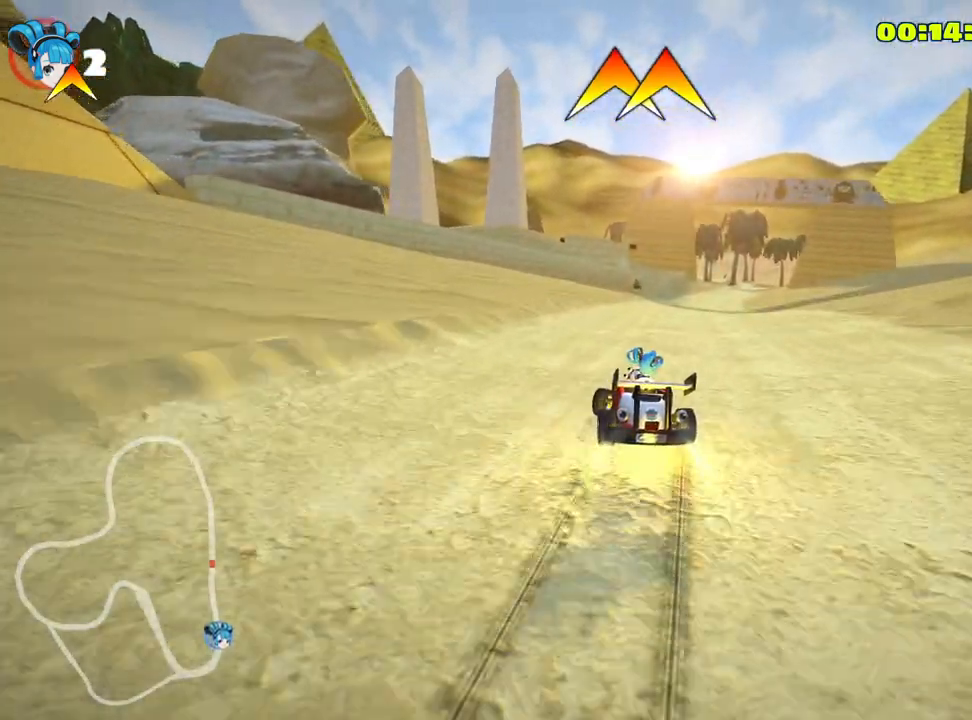
{"keys": ["right", "skid", "up"], "events": []}
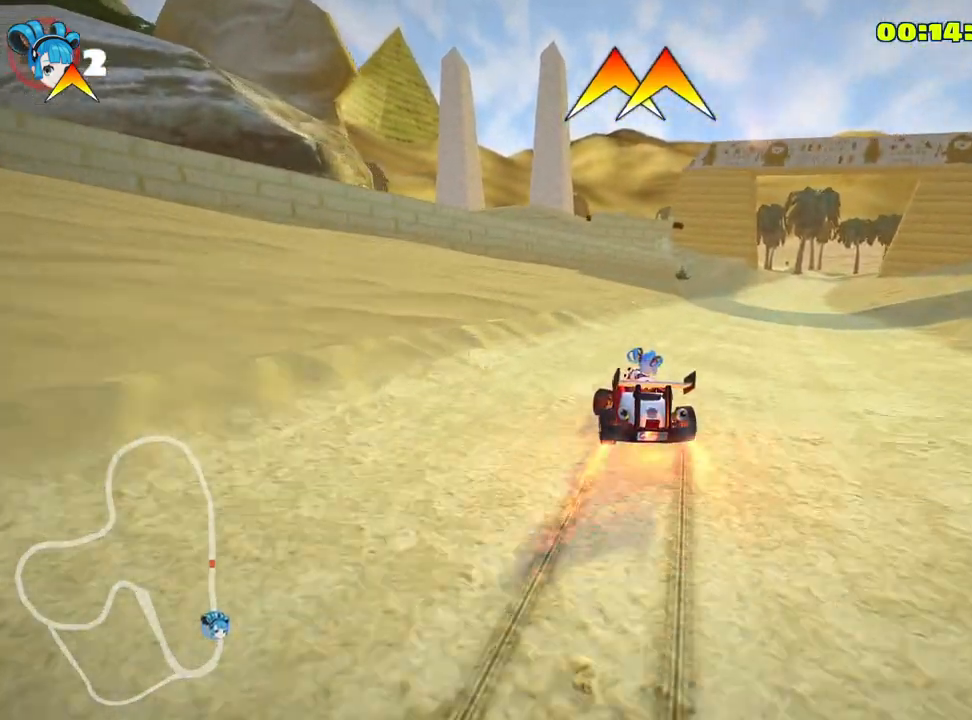
{"keys": ["right", "up"], "events": [[150, "skid", "up"]]}
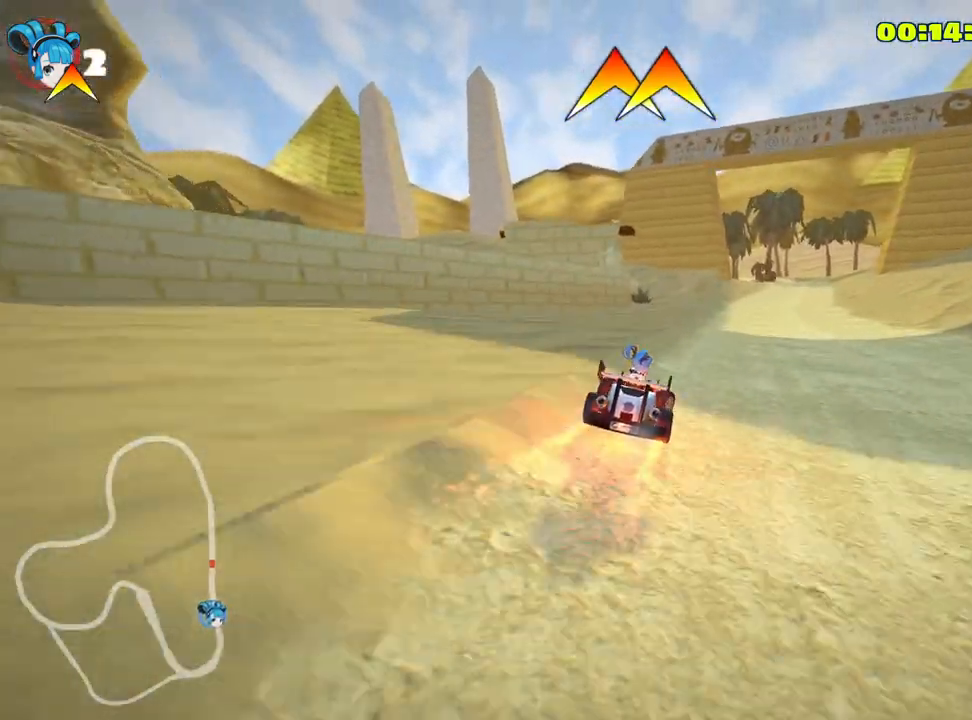
{"keys": ["left", "up"], "events": [[133, "right", "up"], [467, "left", "down"]]}
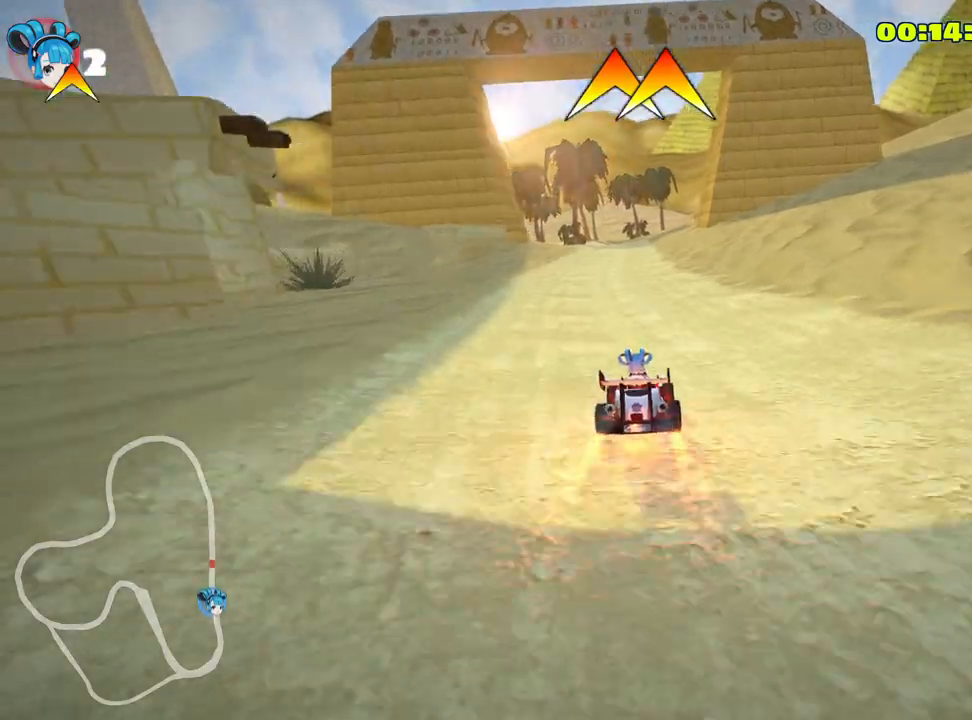
{"keys": ["left", "right", "skid", "up"], "events": [[300, "left", "up"], [350, "skid", "down"], [367, "right", "down"], [483, "left", "down"]]}
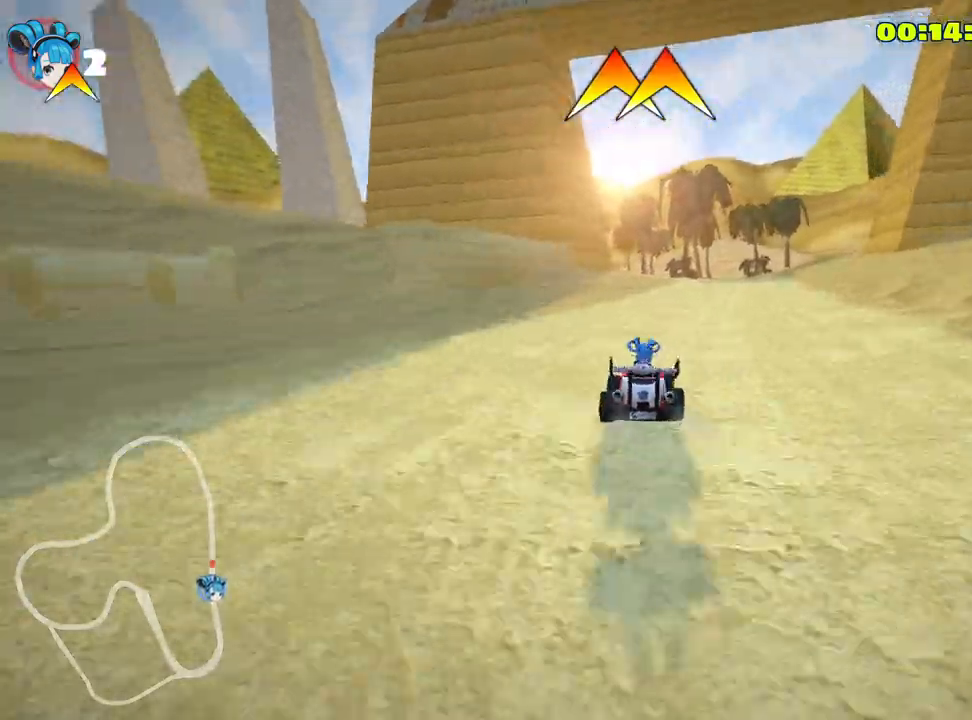
{"keys": ["left", "skid", "up"], "events": [[50, "right", "up"]]}
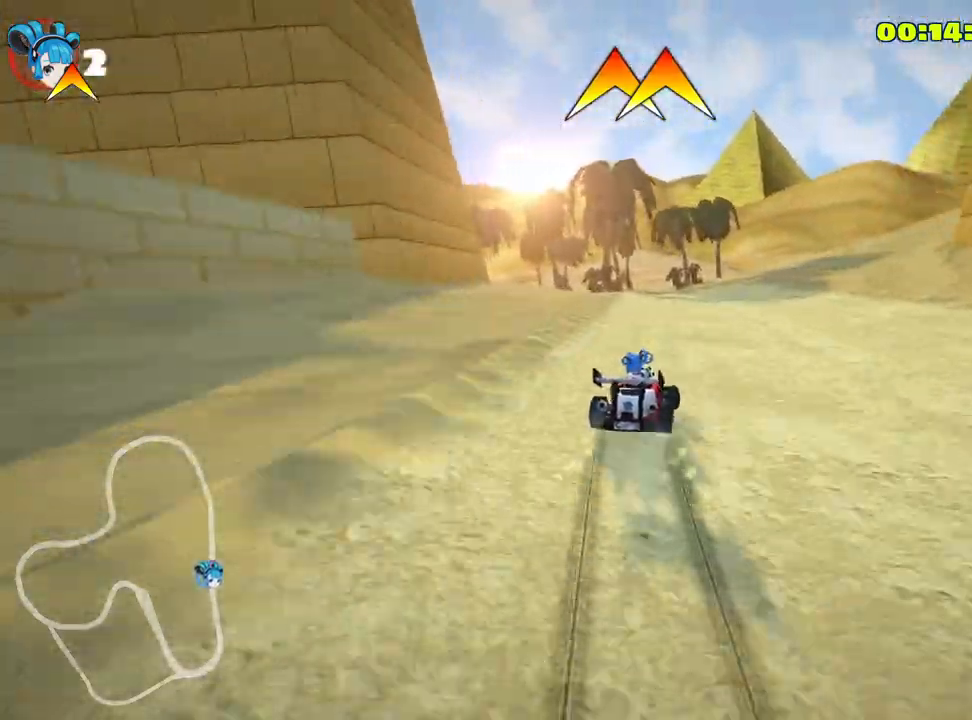
{"keys": ["left", "skid", "up"], "events": []}
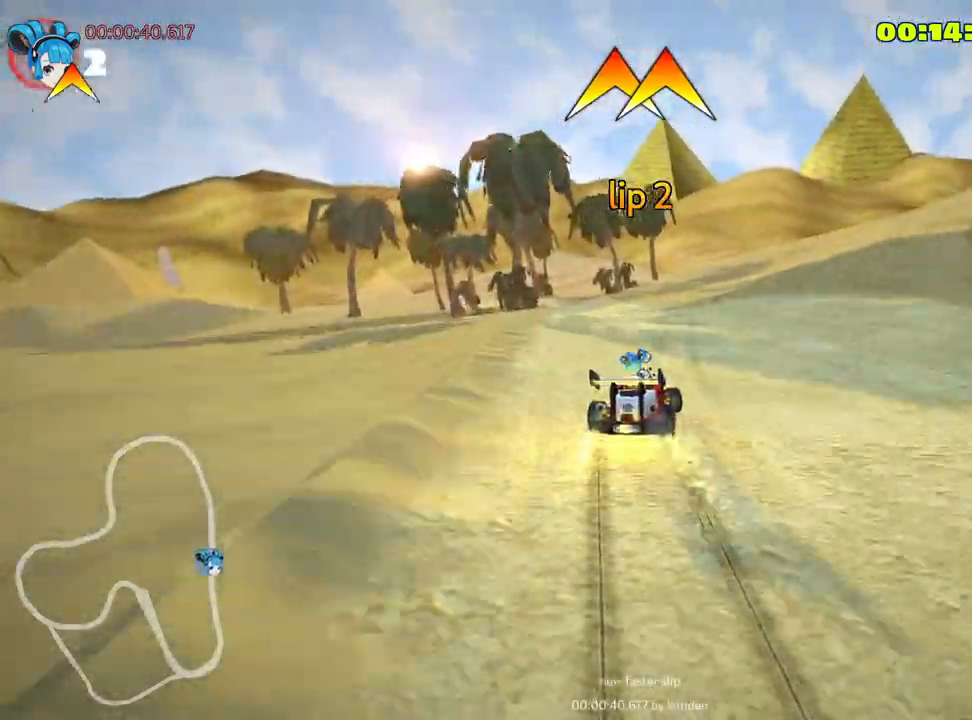
{"keys": ["up"], "events": [[100, "skid", "up"], [333, "left", "up"]]}
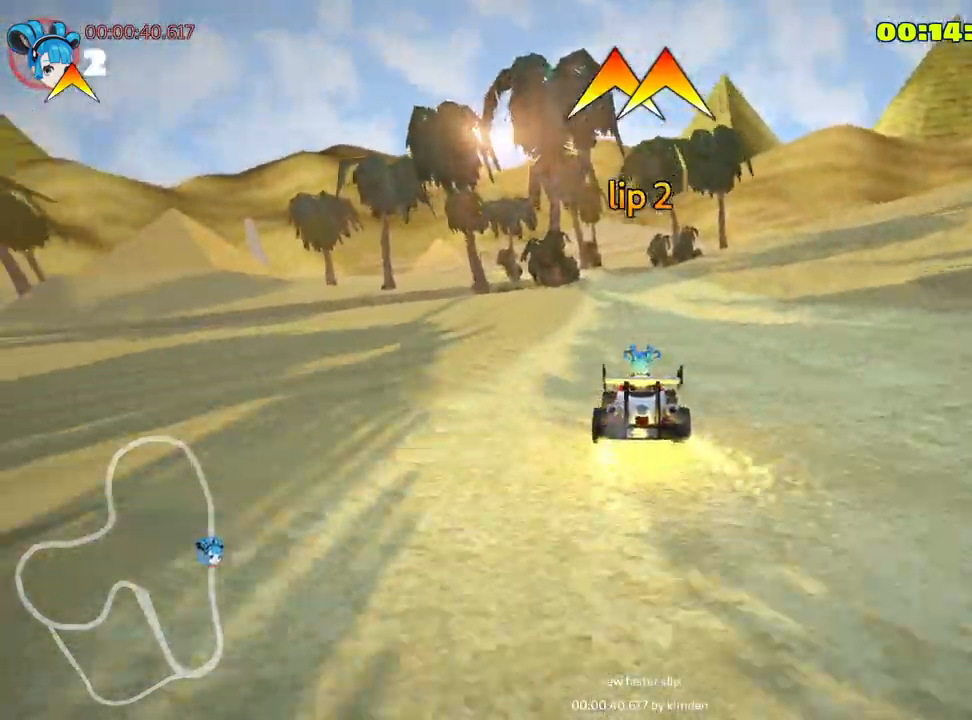
{"keys": ["right", "up"], "events": [[500, "right", "down"]]}
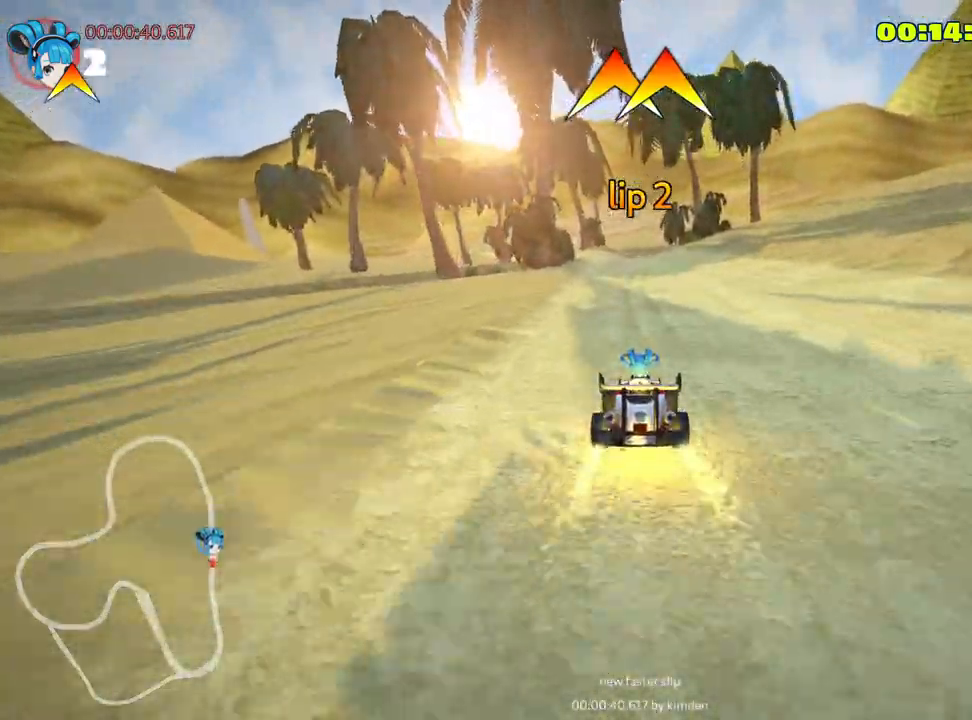
{"keys": ["left", "skid", "up"], "events": [[267, "right", "up"], [300, "skid", "down"], [317, "left", "down"]]}
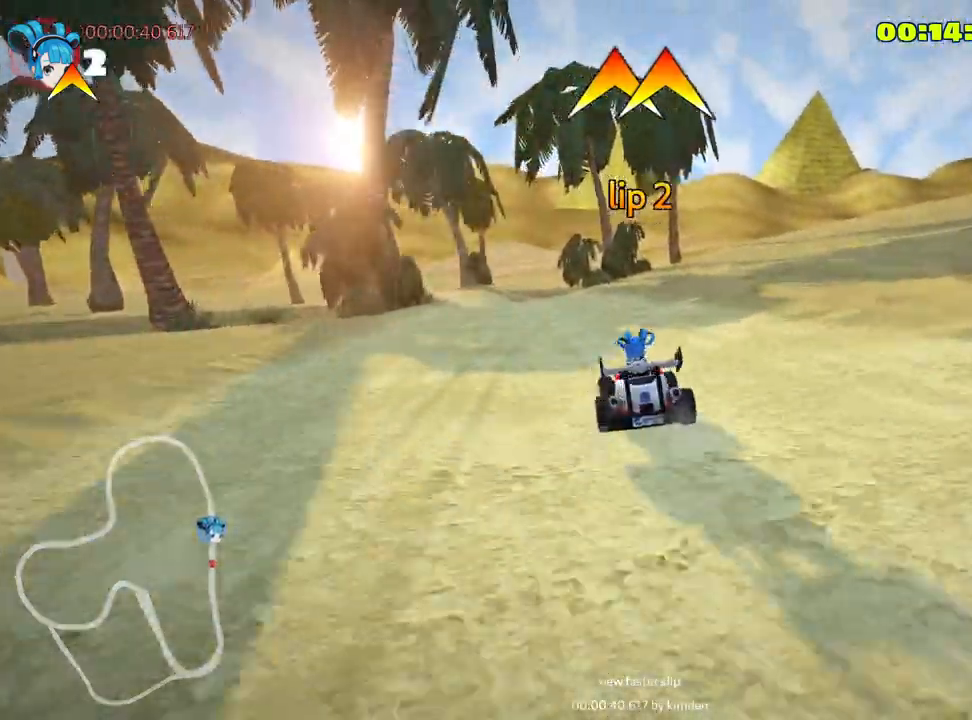
{"keys": ["right", "skid", "up"], "events": [[50, "left", "up"], [217, "right", "down"]]}
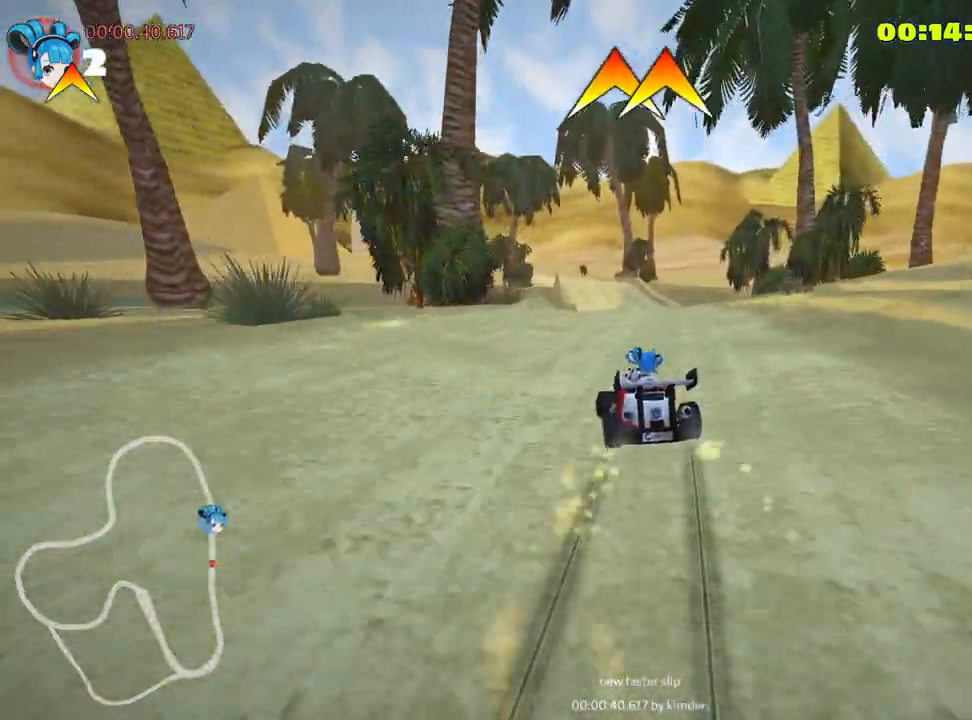
{"keys": ["right", "skid", "up"], "events": []}
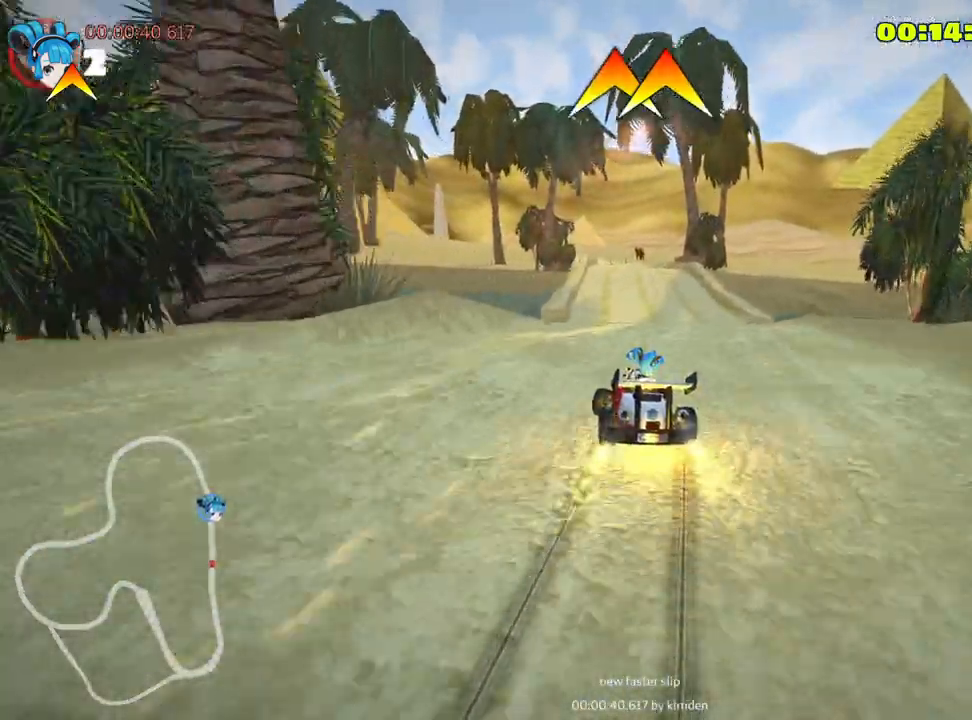
{"keys": ["right", "skid", "up"], "events": []}
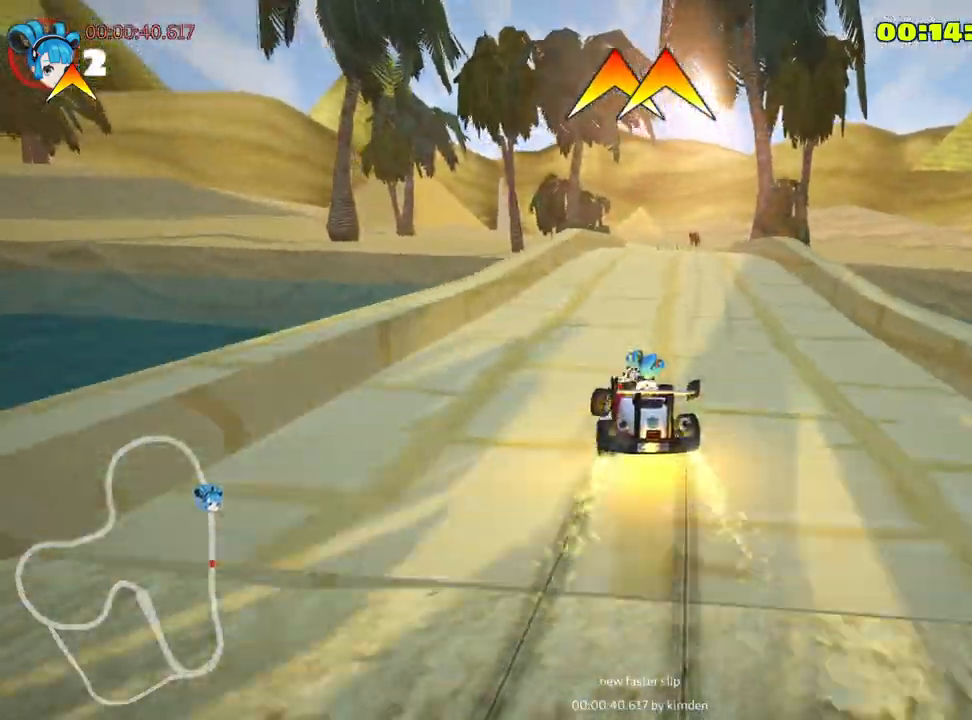
{"keys": ["right", "up"], "events": [[433, "skid", "up"]]}
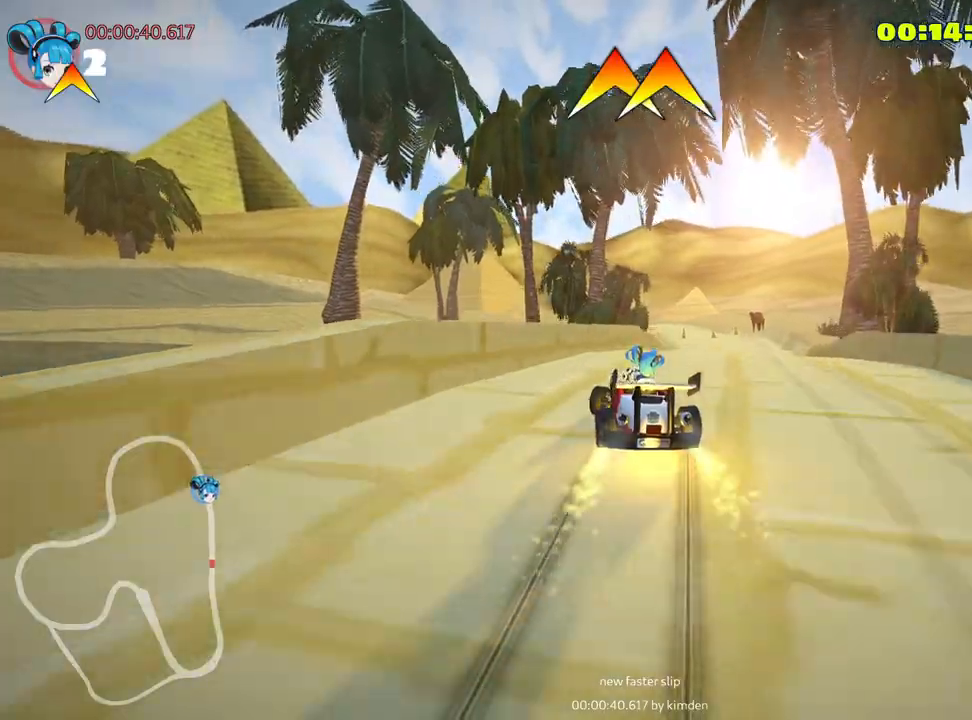
{"keys": ["left", "up"], "events": [[183, "right", "up"], [500, "left", "down"]]}